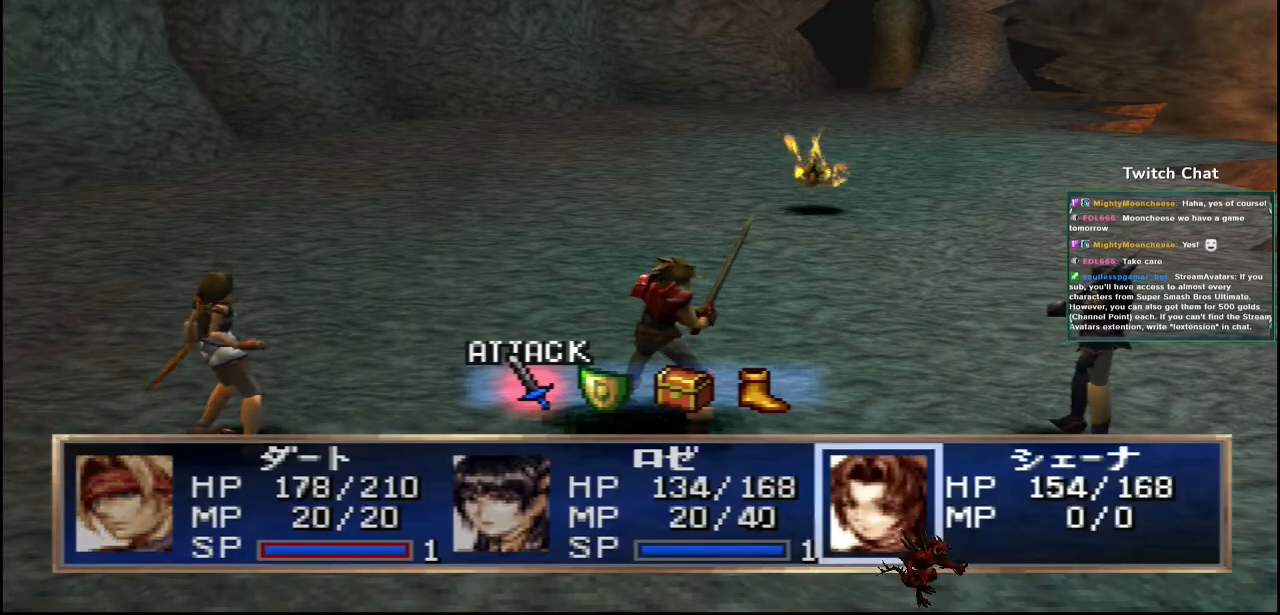
Gameplay with a controller (PlayStation layout); each line is a JSON object with the inputs held at the frame after it. "events" lists button and stick changes between this image and that frame as [ms after this image, input, new state], when the widget could be followed in between.
{"buttons": [], "left_stick": "center", "right_stick": "center", "events": [[317, "DPAD_RIGHT", "down"], [417, "DPAD_RIGHT", "up"]]}
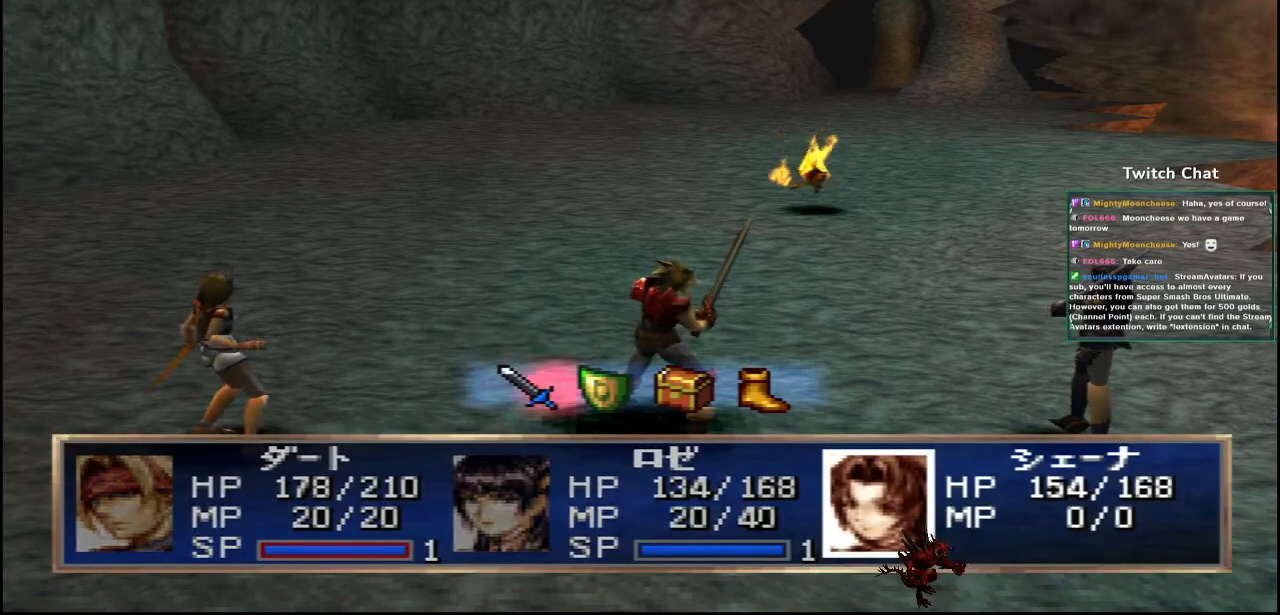
{"buttons": ["CIRCLE"], "left_stick": "center", "right_stick": "center", "events": [[233, "CIRCLE", "down"]]}
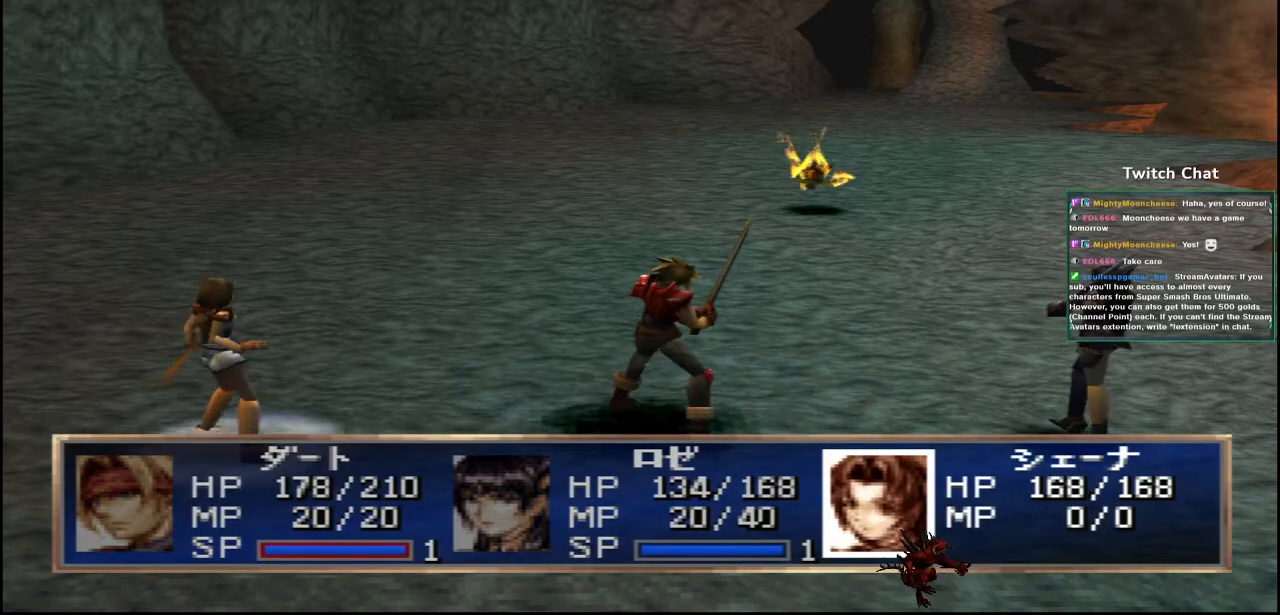
{"buttons": ["CIRCLE"], "left_stick": "center", "right_stick": "center", "events": []}
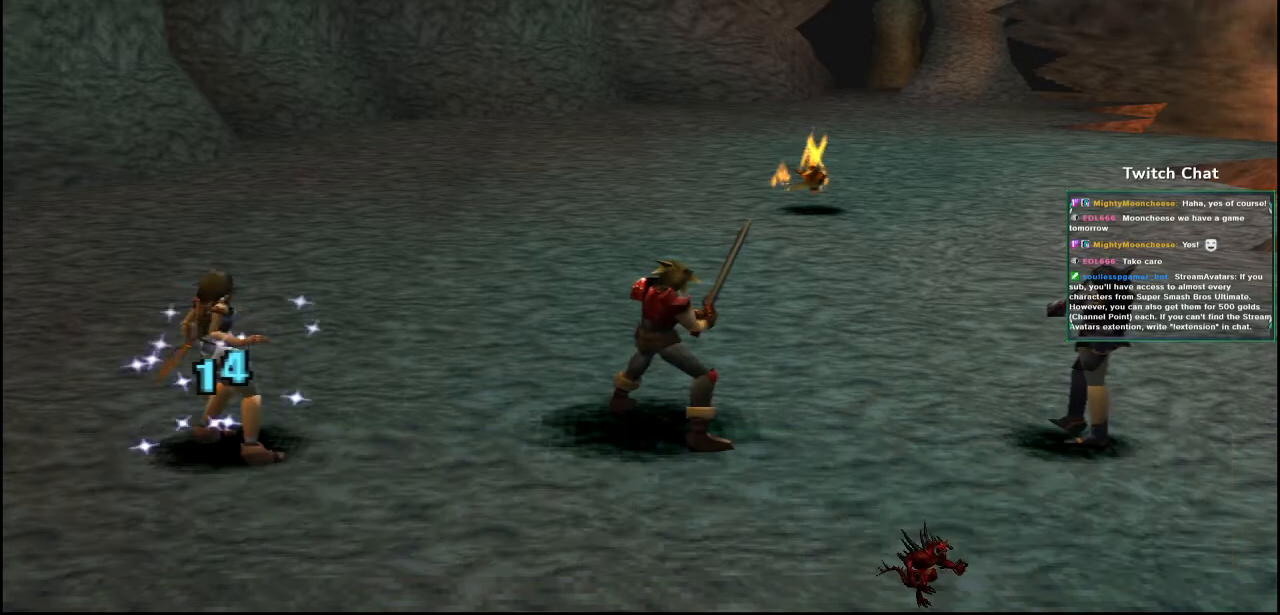
{"buttons": [], "left_stick": "center", "right_stick": "center", "events": [[17, "CIRCLE", "up"]]}
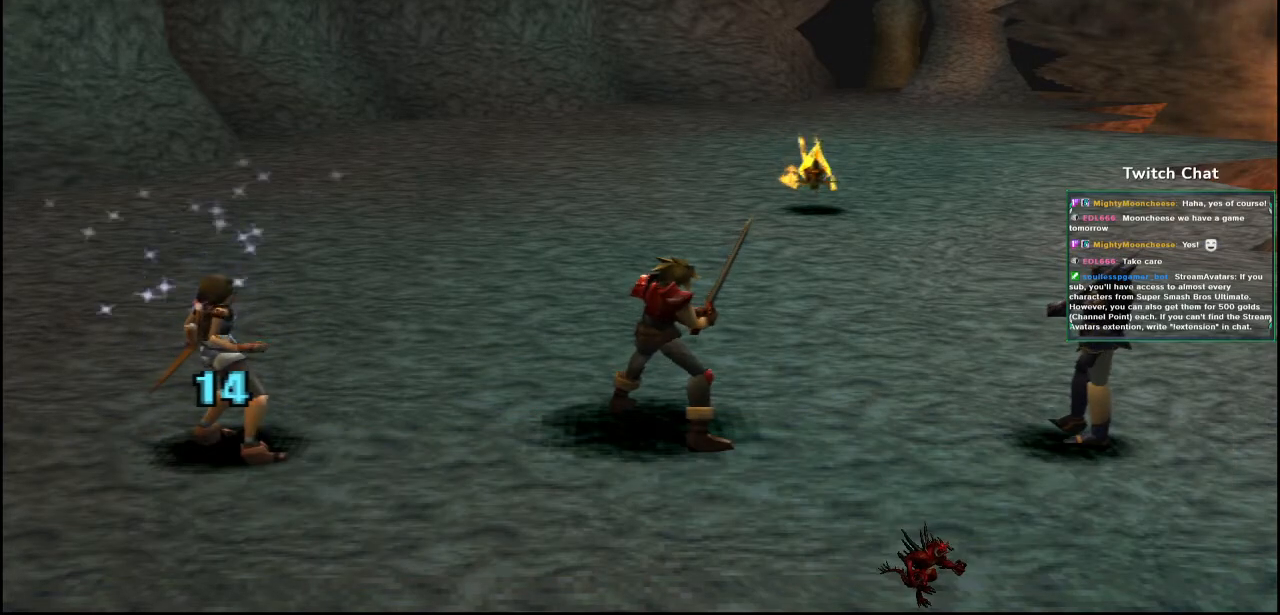
{"buttons": [], "left_stick": "center", "right_stick": "center", "events": []}
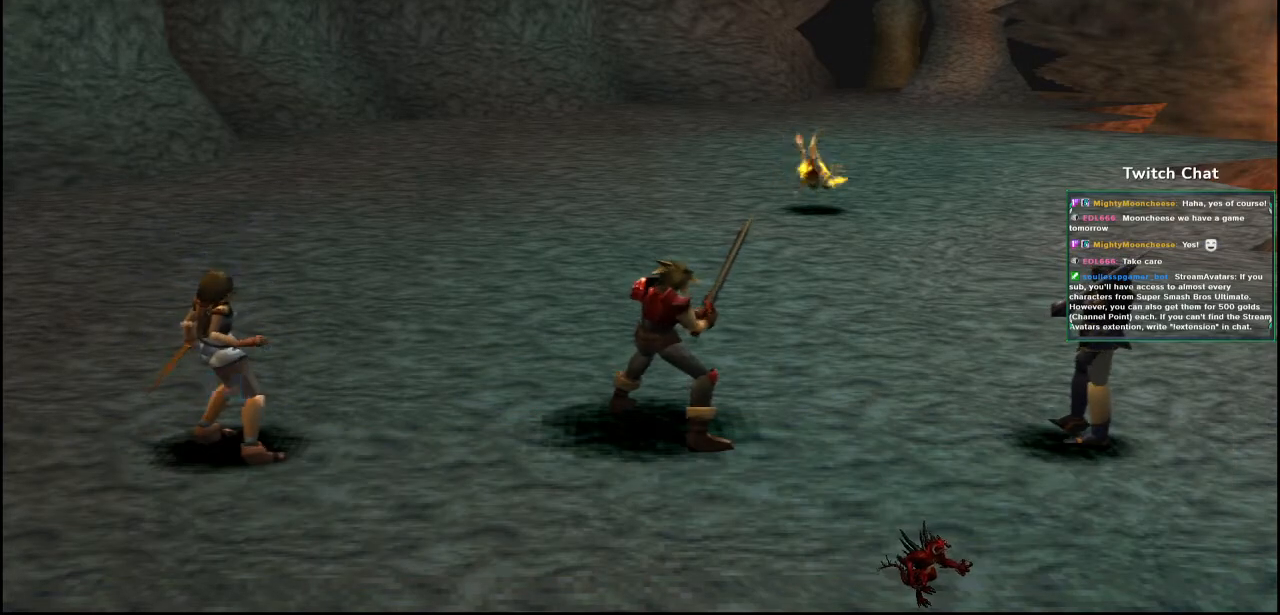
{"buttons": [], "left_stick": "center", "right_stick": "center", "events": []}
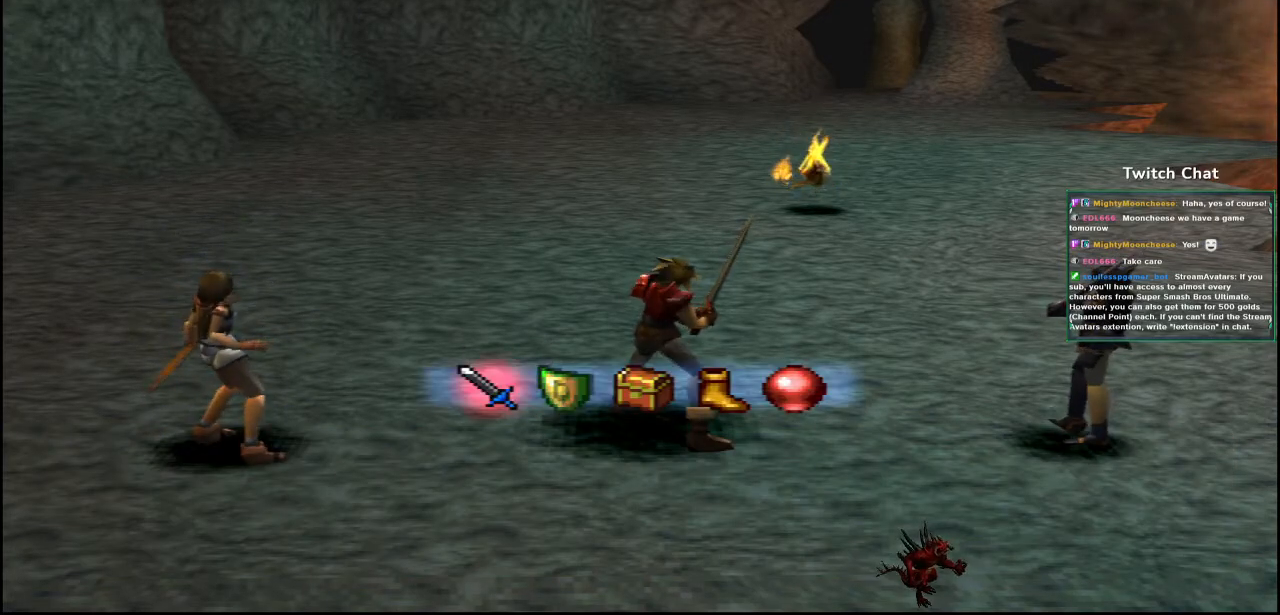
{"buttons": [], "left_stick": "center", "right_stick": "center", "events": []}
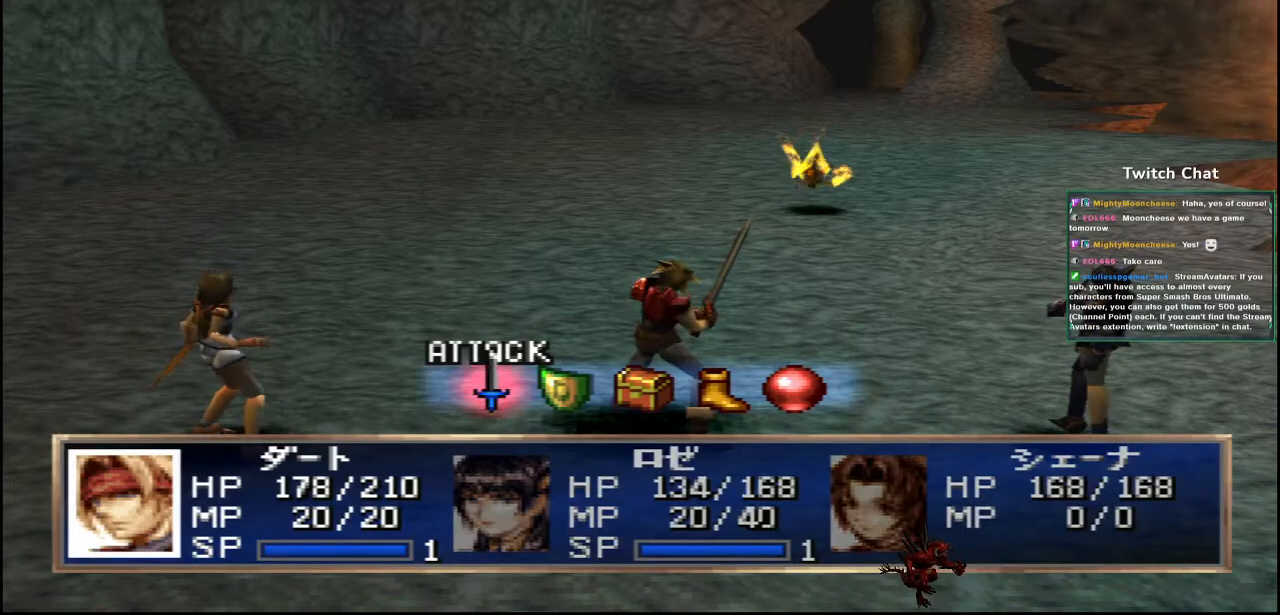
{"buttons": [], "left_stick": "center", "right_stick": "center", "events": [[33, "DPAD_RIGHT", "down"], [150, "DPAD_RIGHT", "up"]]}
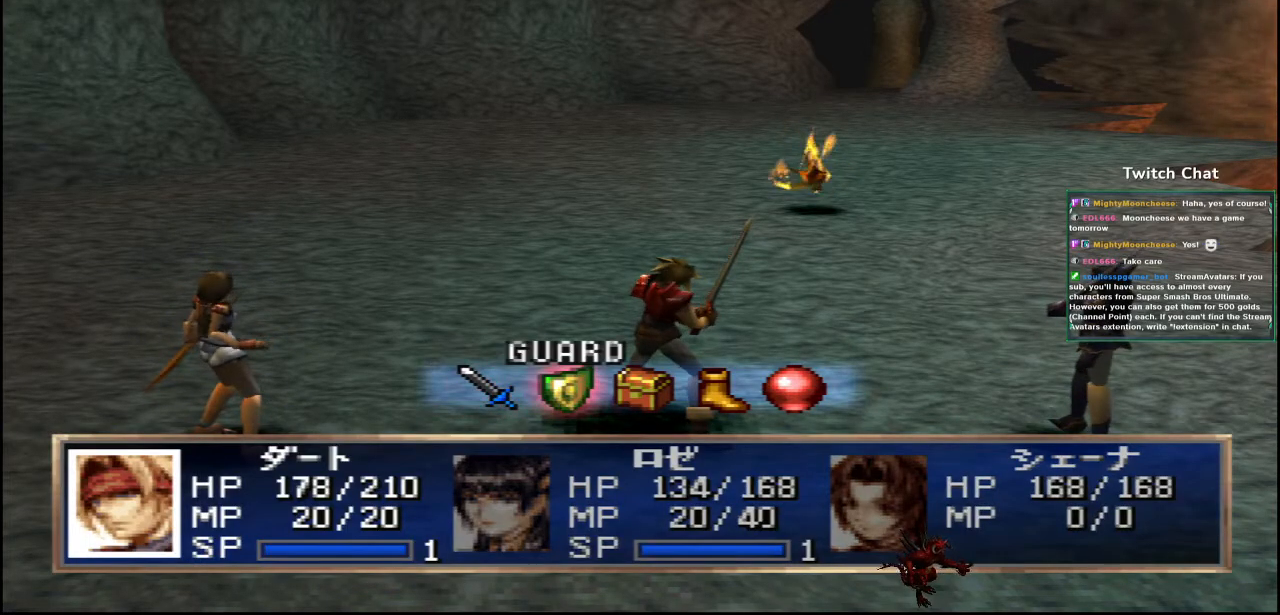
{"buttons": ["CIRCLE"], "left_stick": "center", "right_stick": "center", "events": [[217, "CIRCLE", "down"]]}
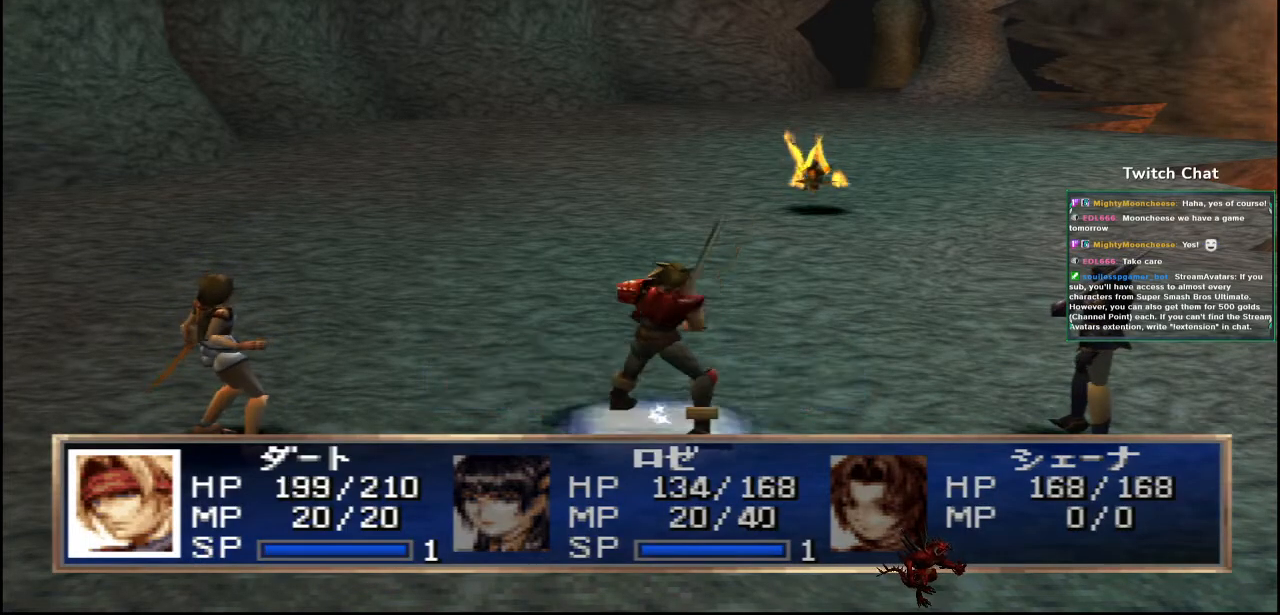
{"buttons": [], "left_stick": "center", "right_stick": "center", "events": [[83, "CIRCLE", "up"]]}